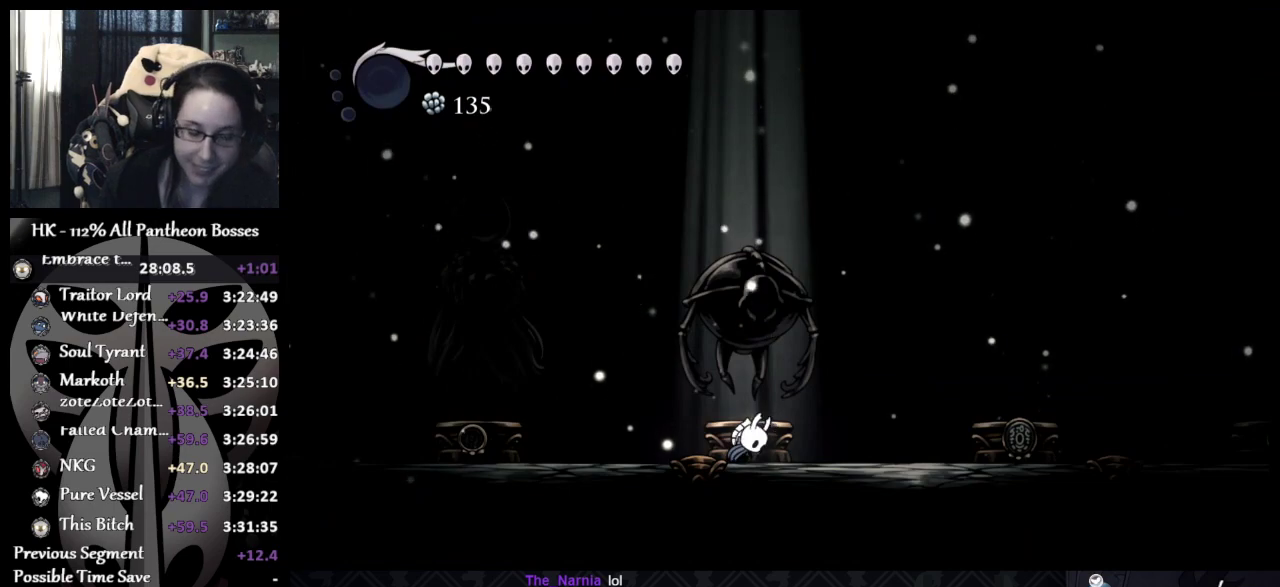
Gameplay with a controller (Xbox layout); each line is a JSON object with the inputs held at the frame after it. "events" lists button and stick changes between this image and that frame as [ms after this image, input, new state], when the widget could be followed in between. Not read: L2 R2 R3 right_stick.
{"buttons": ["DPAD_UP"], "left_stick": "center", "events": [[100, "DPAD_UP", "down"], [117, "A", "up"], [250, "DPAD_UP", "up"], [300, "A", "down"], [317, "DPAD_UP", "down"], [367, "A", "up"], [417, "DPAD_UP", "up"], [483, "DPAD_UP", "down"]]}
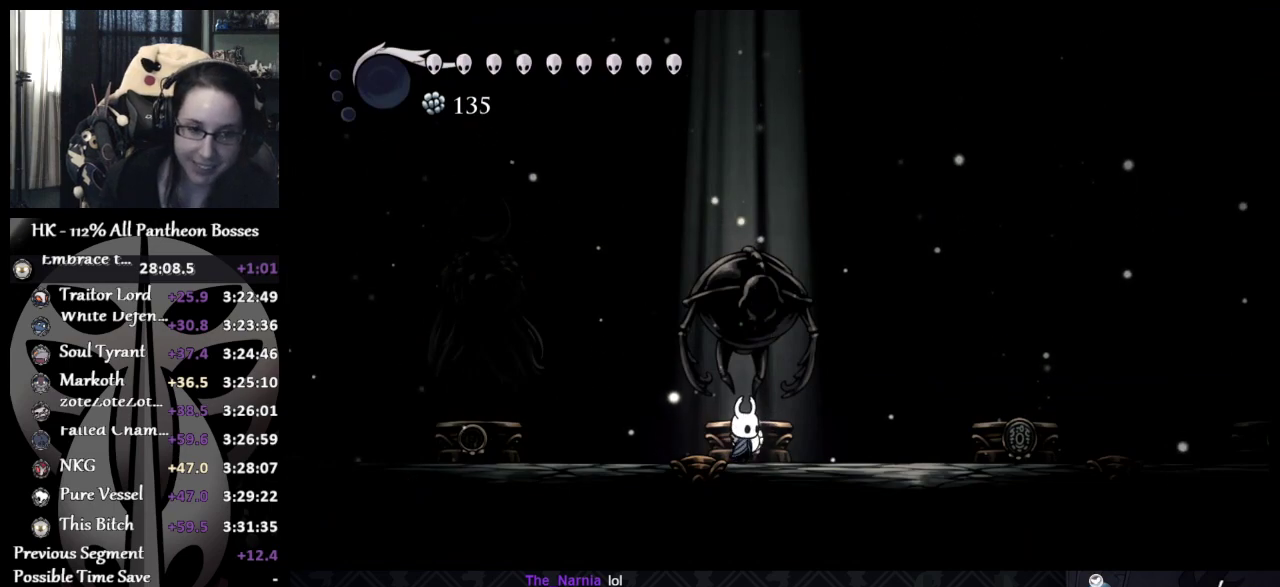
{"buttons": [], "left_stick": "center", "events": [[217, "DPAD_UP", "up"], [283, "DPAD_UP", "down"], [383, "DPAD_UP", "up"]]}
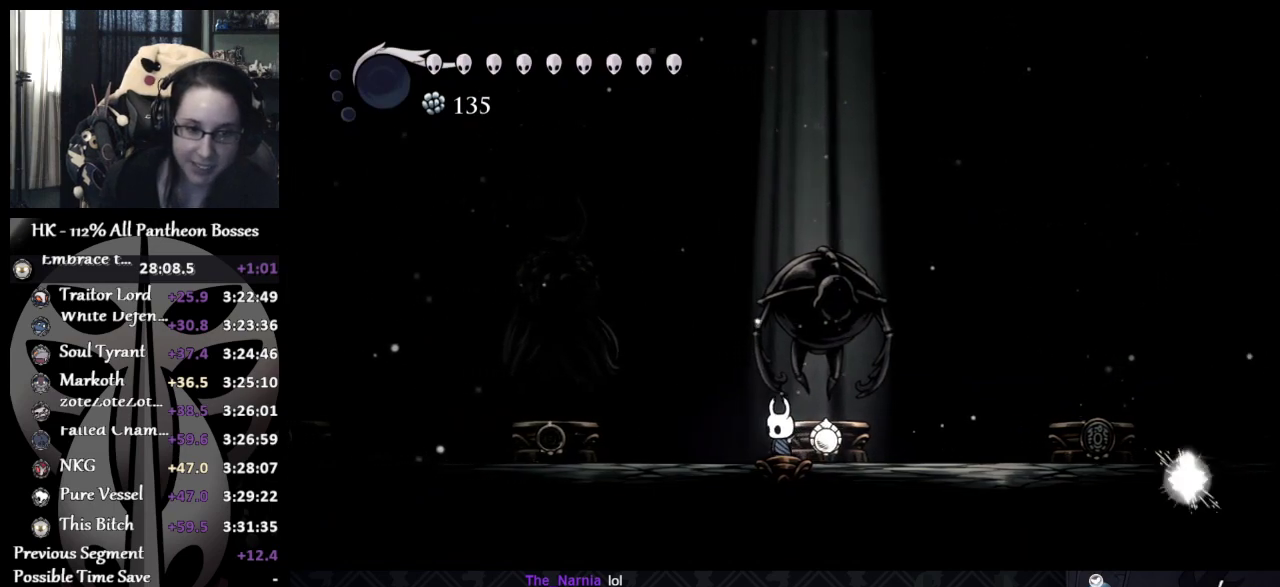
{"buttons": [], "left_stick": "center", "events": []}
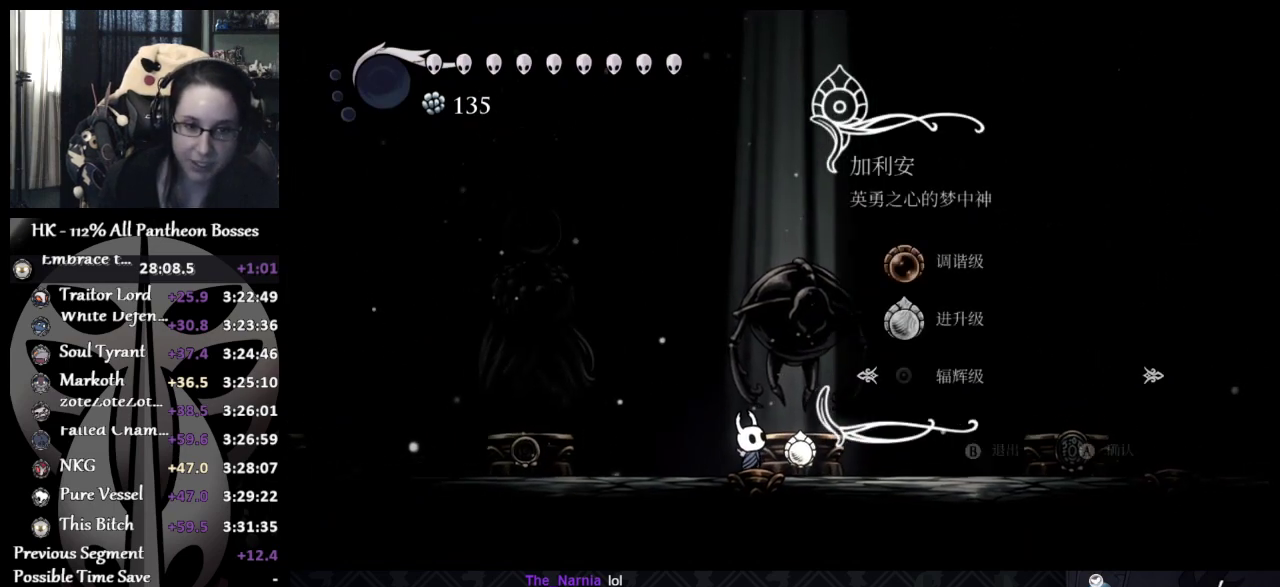
{"buttons": ["A"], "left_stick": "center", "events": [[233, "A", "down"], [367, "A", "up"], [450, "A", "down"]]}
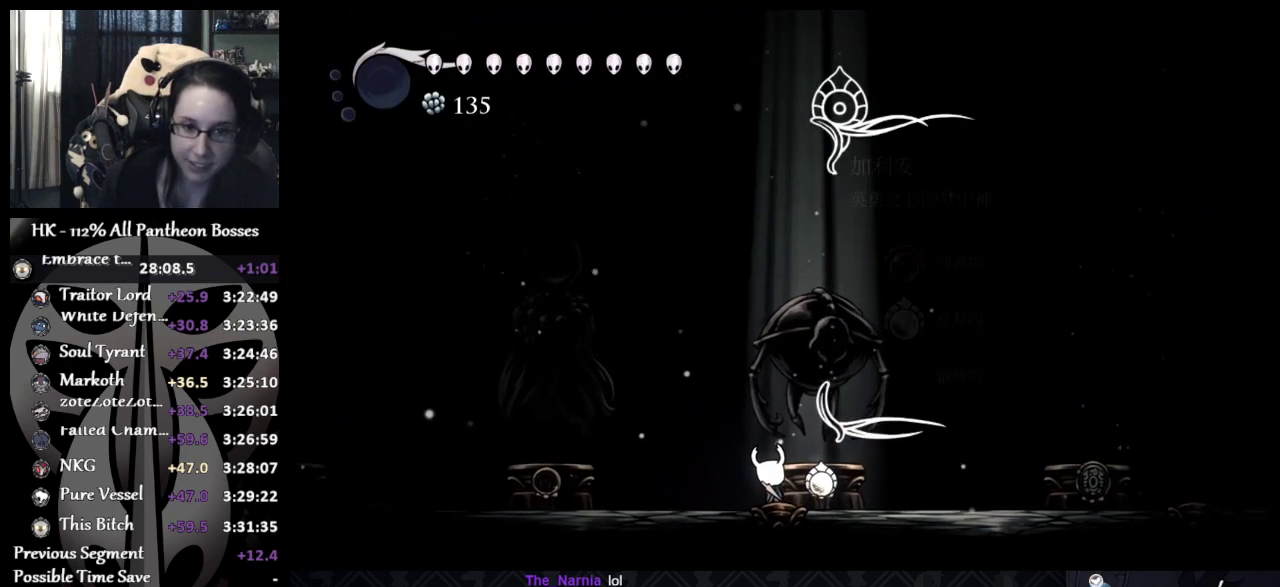
{"buttons": [], "left_stick": "center", "events": [[50, "A", "up"], [133, "A", "down"], [217, "A", "up"], [333, "A", "down"], [433, "A", "up"]]}
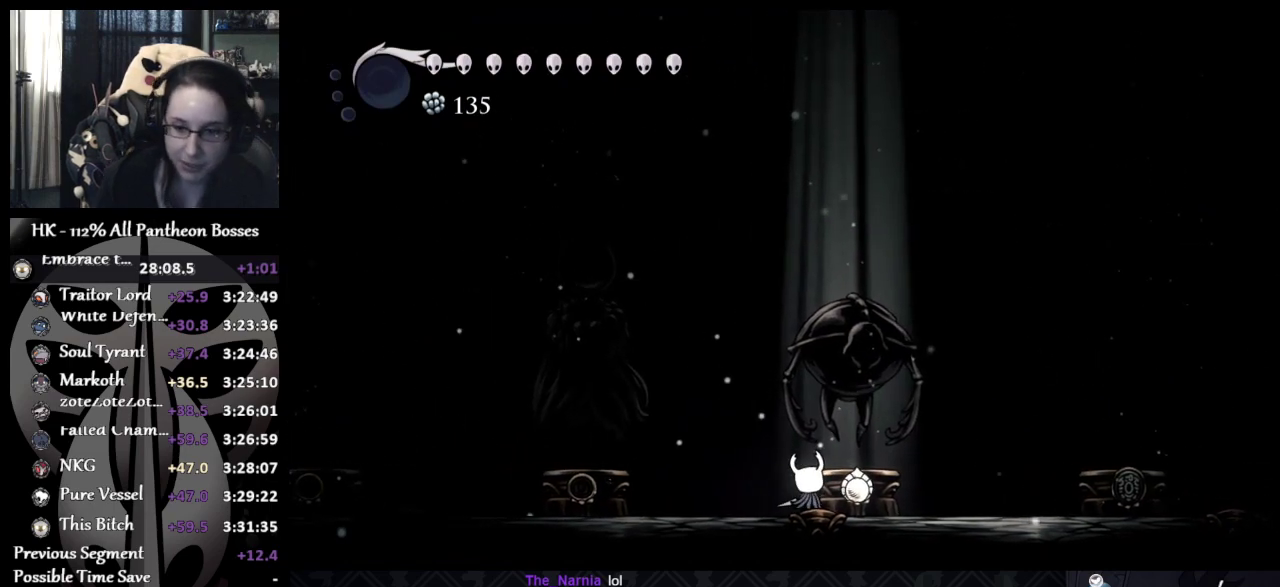
{"buttons": ["A"], "left_stick": "center", "events": [[17, "A", "down"], [100, "A", "up"], [200, "A", "down"], [333, "A", "up"], [417, "A", "down"]]}
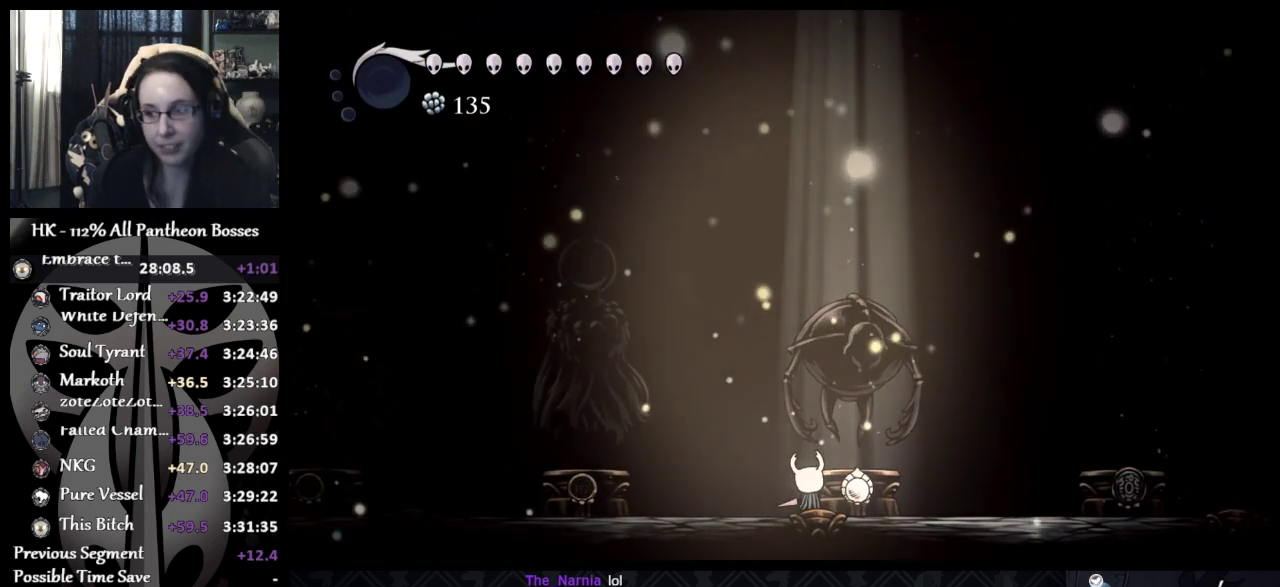
{"buttons": ["A"], "left_stick": "center", "events": [[50, "A", "up"], [450, "A", "down"]]}
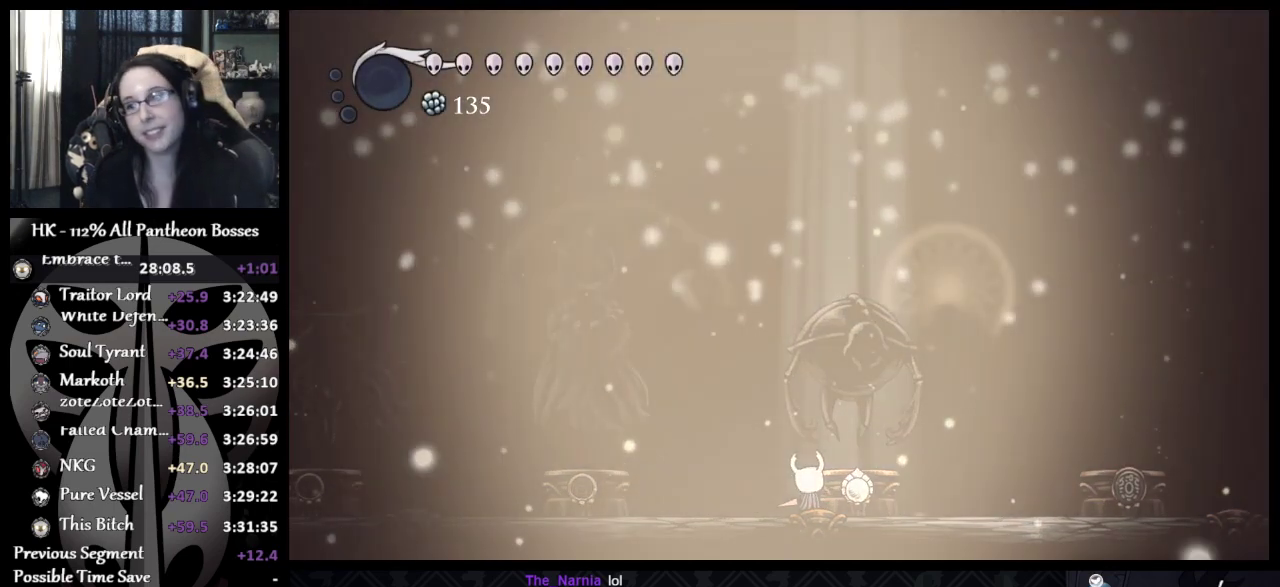
{"buttons": [], "left_stick": "center", "events": [[283, "A", "up"], [367, "A", "down"], [500, "A", "up"]]}
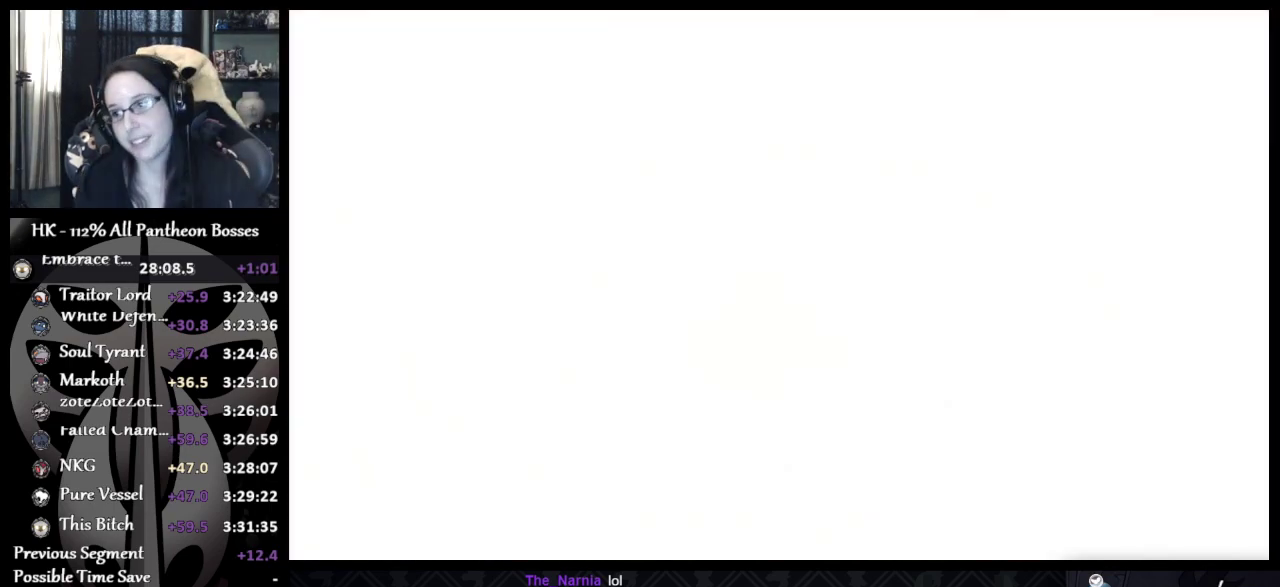
{"buttons": ["A"], "left_stick": "center", "events": [[83, "A", "down"]]}
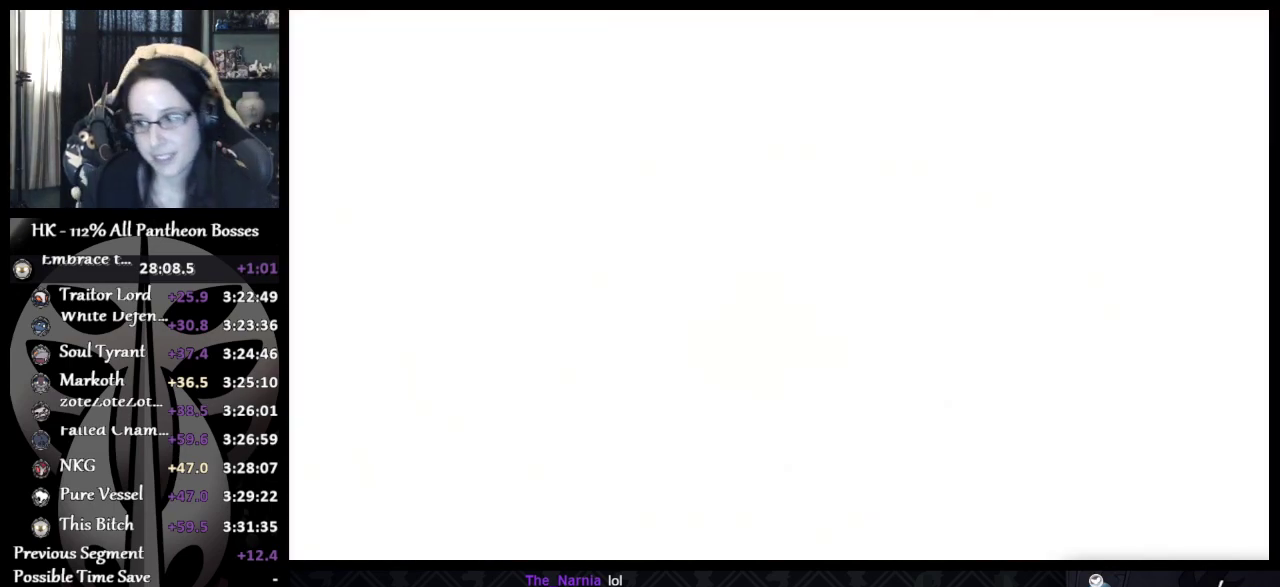
{"buttons": [], "left_stick": "center", "events": [[83, "A", "up"]]}
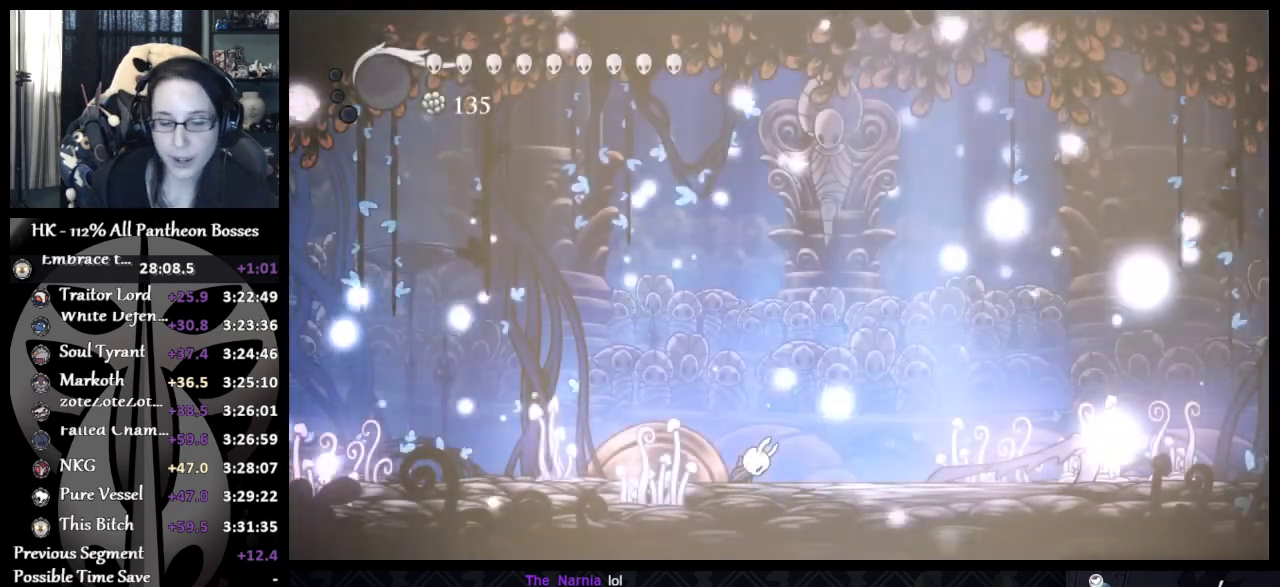
{"buttons": [], "left_stick": "center", "events": []}
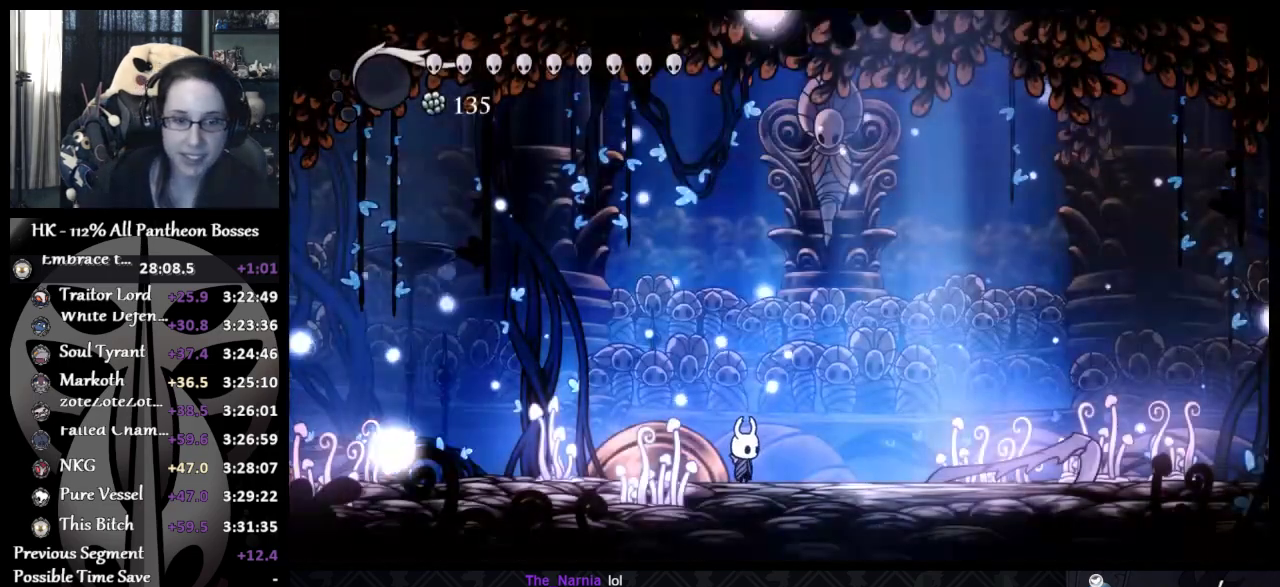
{"buttons": [], "left_stick": "right", "events": [[117, "left_stick", "right"]]}
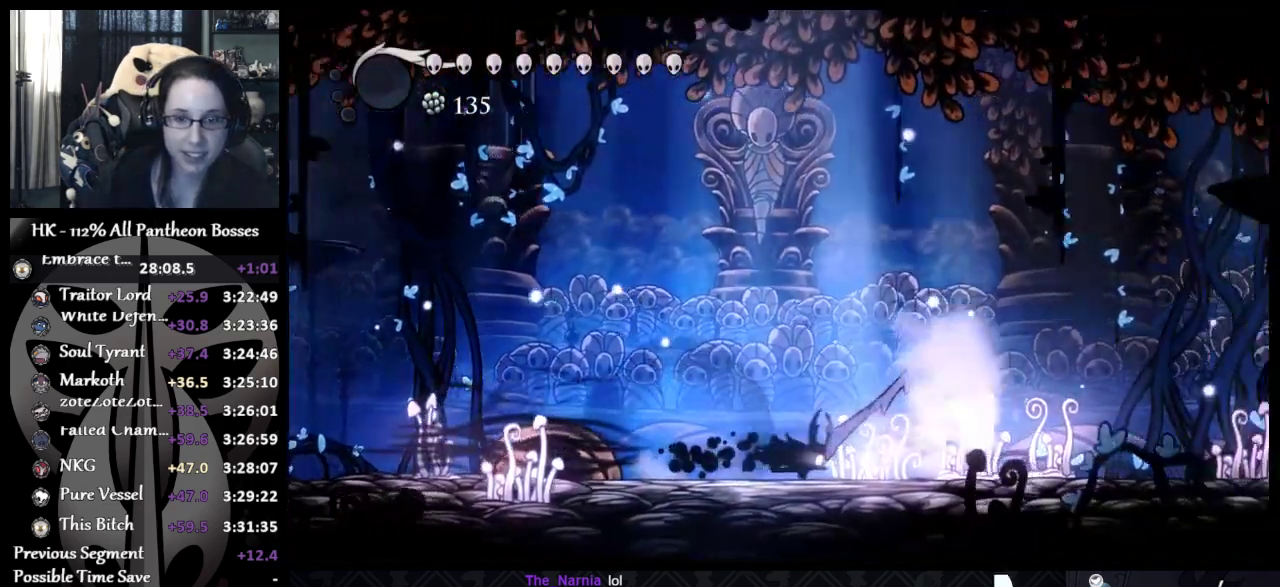
{"buttons": [], "left_stick": "right", "events": [[183, "X", "down"], [333, "X", "up"]]}
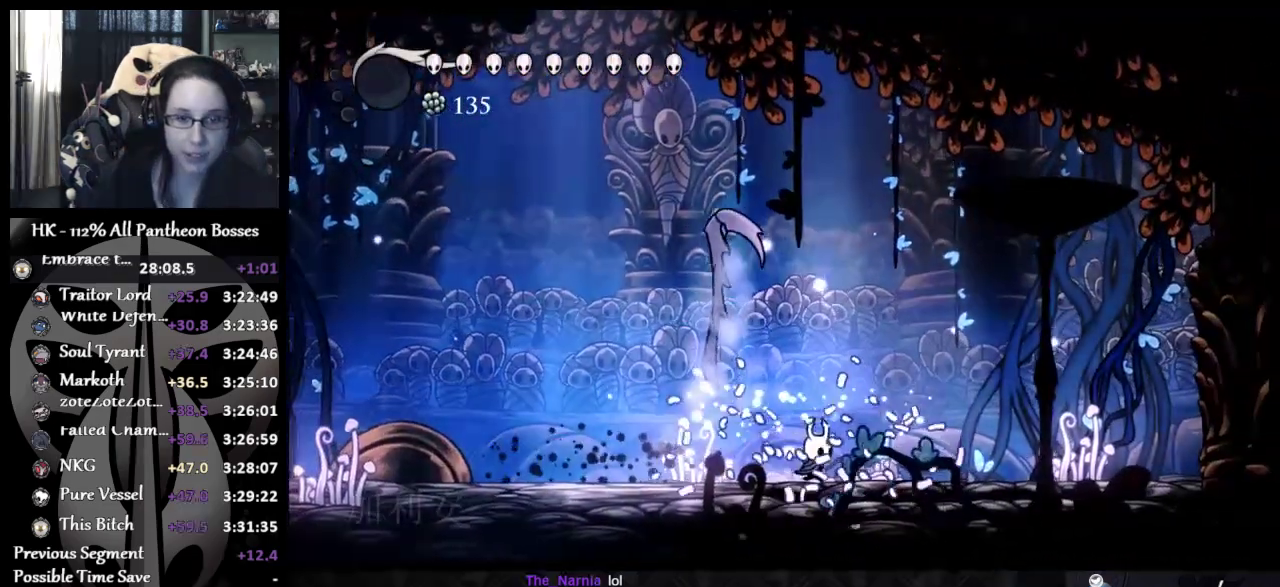
{"buttons": ["X"], "left_stick": "right", "events": [[33, "X", "down"], [217, "X", "up"], [450, "X", "down"]]}
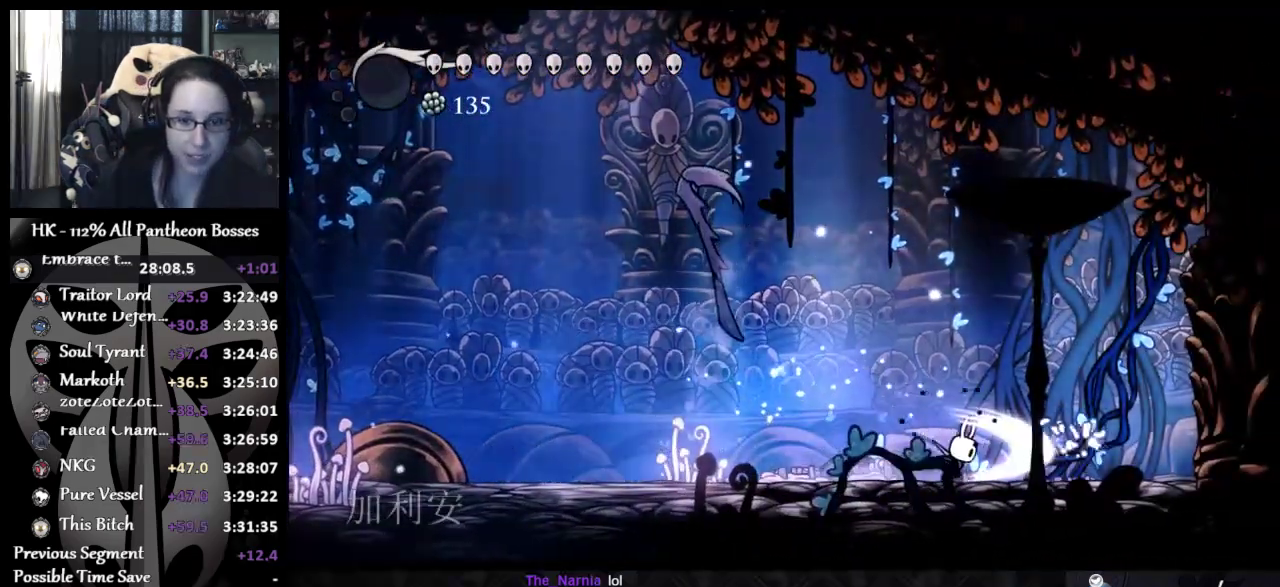
{"buttons": [], "left_stick": "left", "events": [[133, "X", "up"], [300, "left_stick", "left"]]}
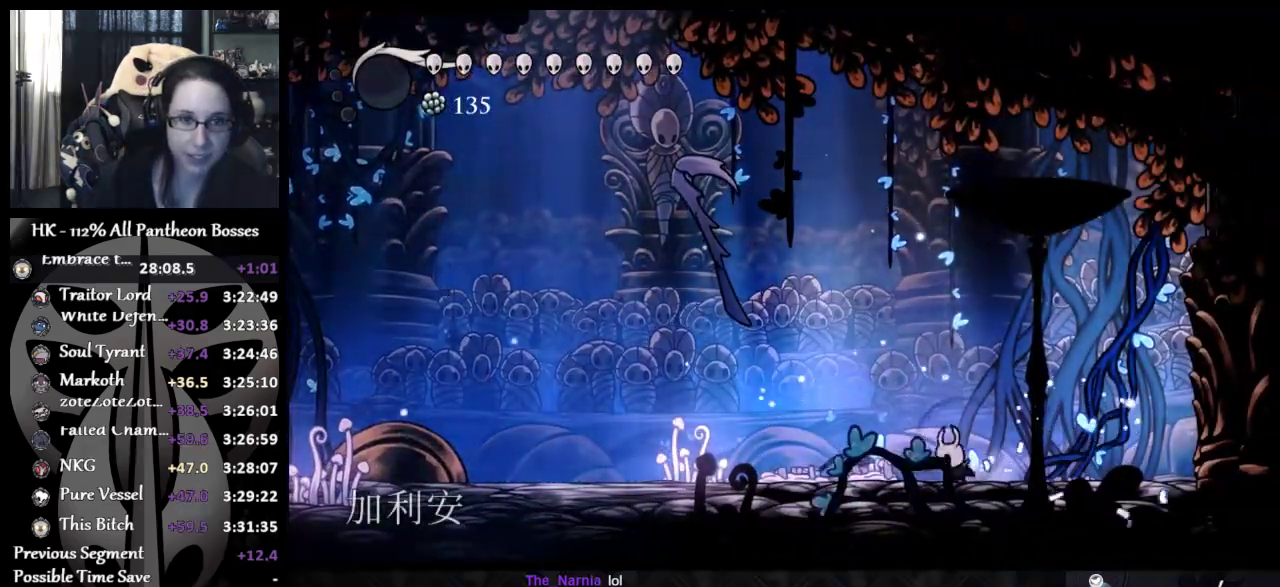
{"buttons": [], "left_stick": "up-left", "events": [[133, "left_stick", "up-left"], [200, "left_stick", "up"], [250, "left_stick", "center"], [400, "left_stick", "up-left"]]}
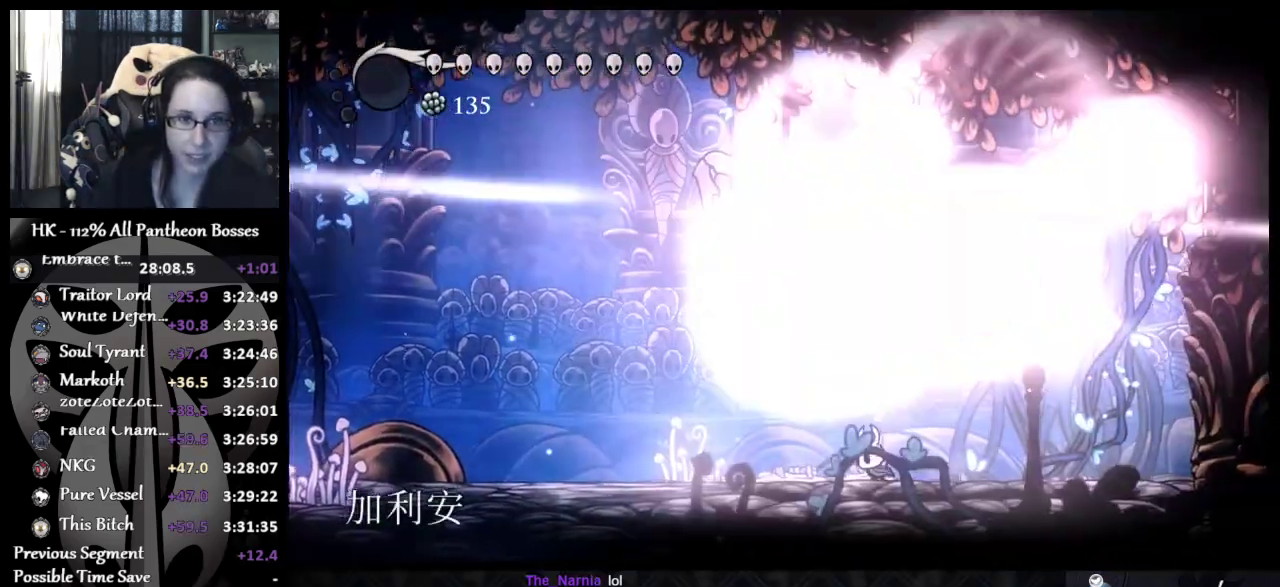
{"buttons": [], "left_stick": "left", "events": [[50, "left_stick", "up"], [83, "A", "down"], [183, "left_stick", "up-right"], [217, "X", "down"], [317, "A", "up"], [333, "X", "up"], [433, "left_stick", "left"]]}
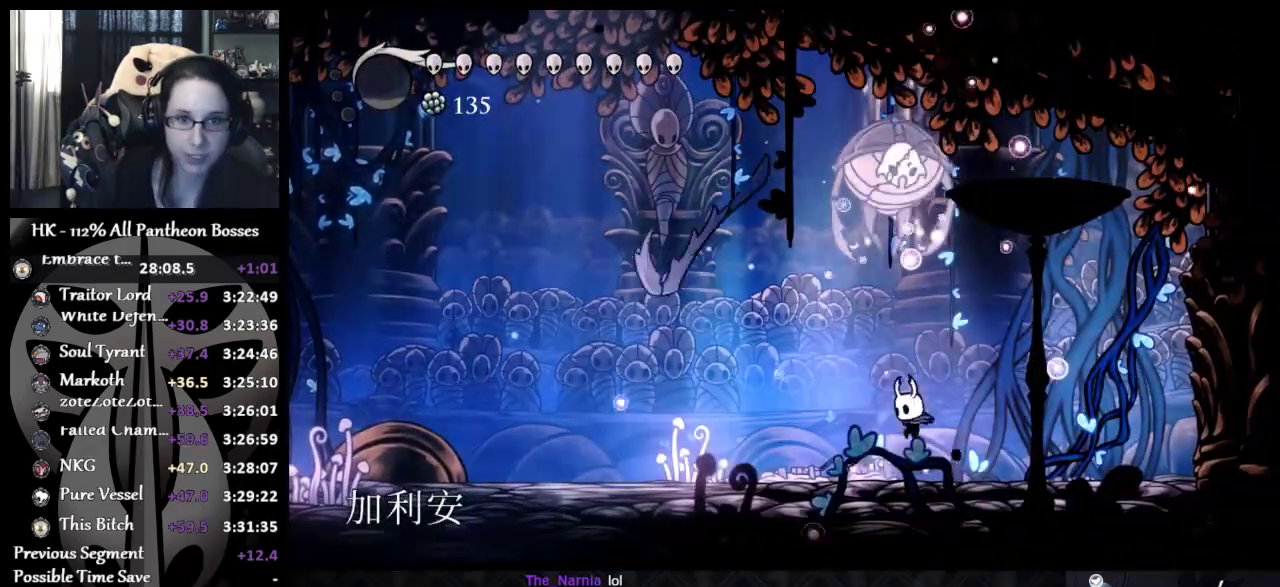
{"buttons": [], "left_stick": "up-right", "events": [[133, "left_stick", "up-left"], [183, "A", "down"], [200, "left_stick", "up"], [317, "left_stick", "up-right"], [350, "X", "down"], [467, "X", "up"], [483, "A", "up"]]}
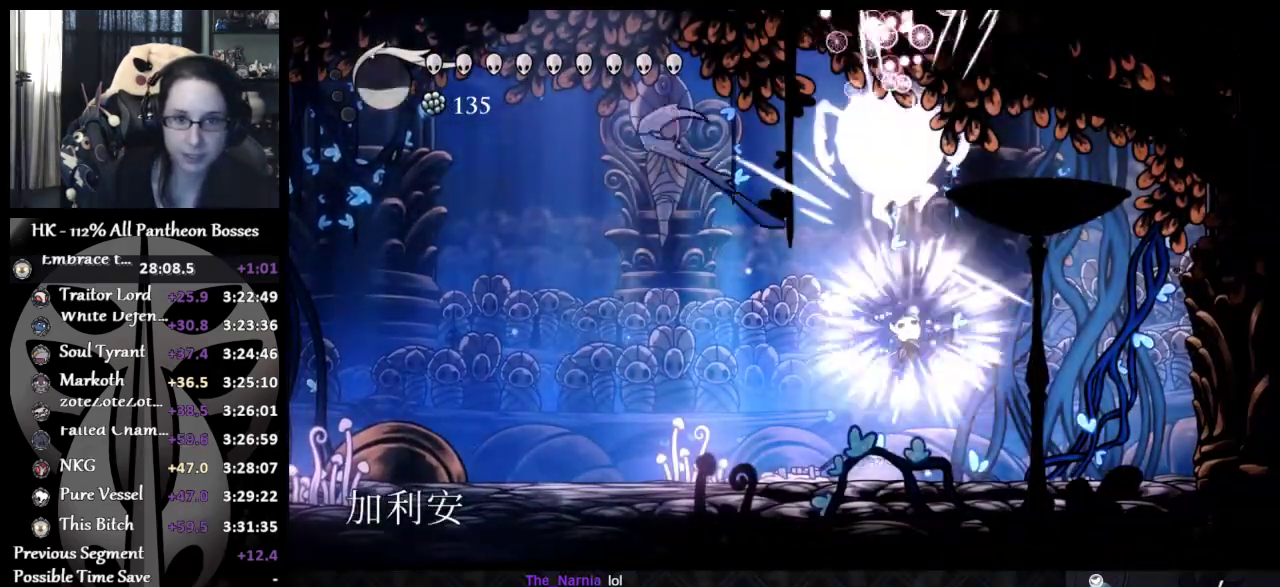
{"buttons": ["A"], "left_stick": "up", "events": [[100, "left_stick", "right"], [200, "left_stick", "center"], [283, "left_stick", "up-left"], [300, "A", "down"], [433, "left_stick", "up"]]}
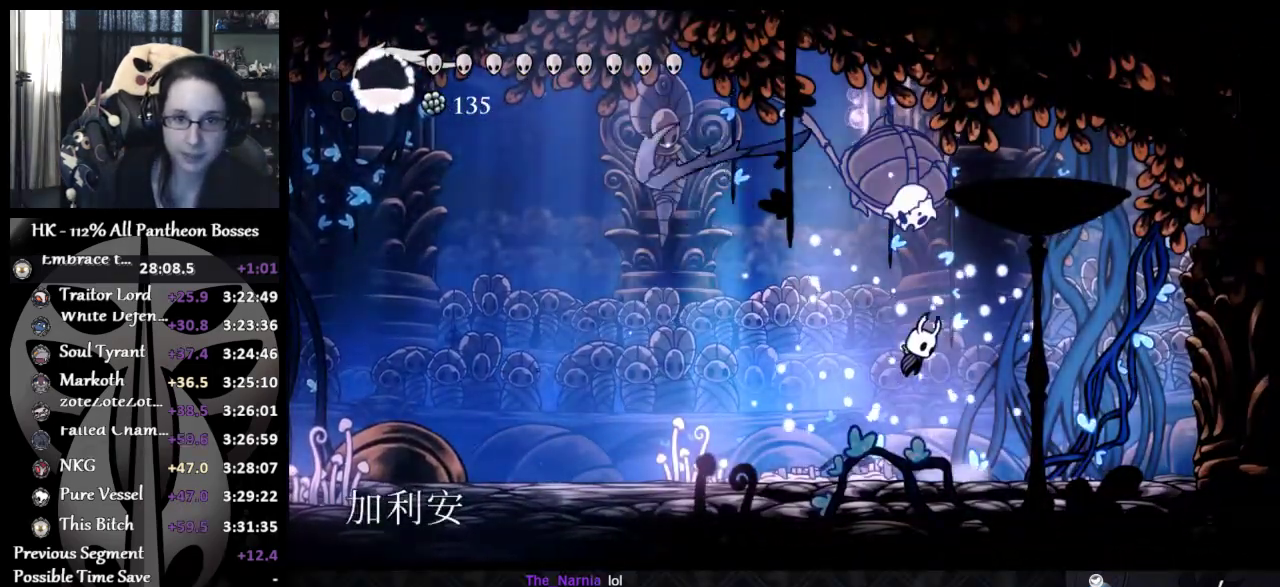
{"buttons": [], "left_stick": "center", "events": [[67, "left_stick", "up-right"], [83, "X", "down"], [167, "A", "up"], [233, "X", "up"], [367, "left_stick", "right"], [483, "left_stick", "center"]]}
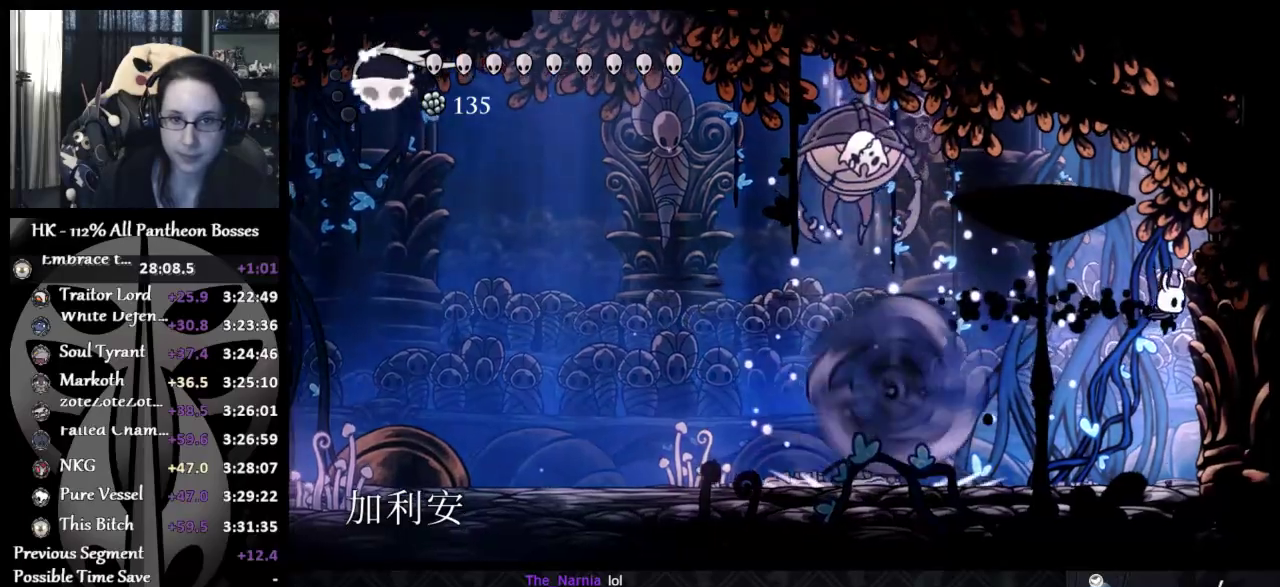
{"buttons": [], "left_stick": "left", "events": [[67, "left_stick", "left"]]}
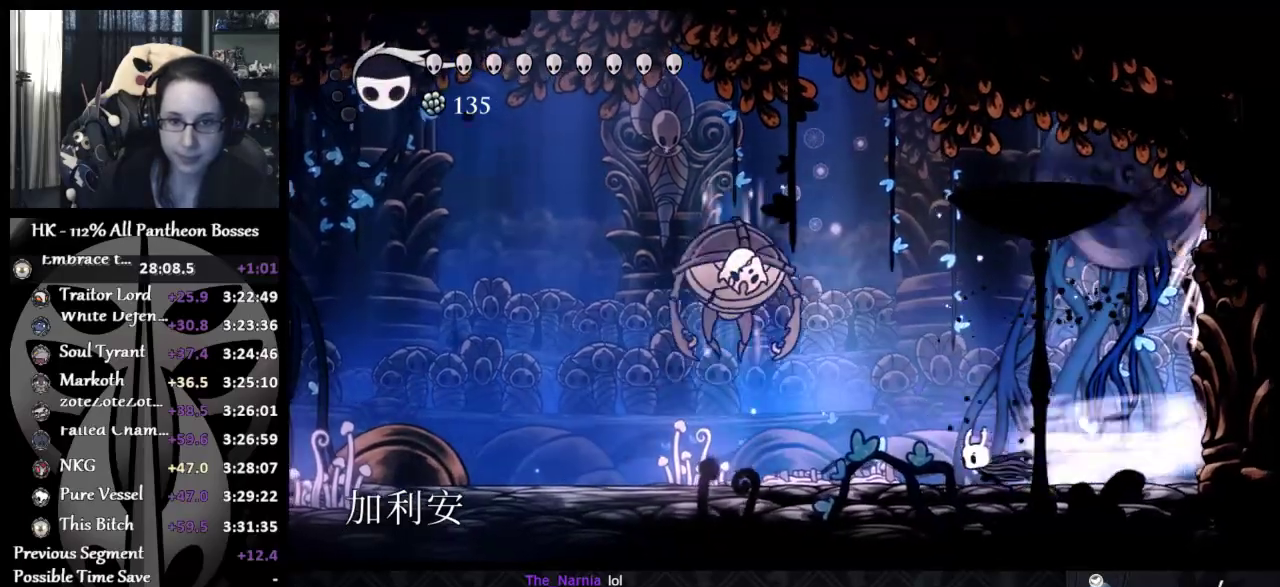
{"buttons": [], "left_stick": "left", "events": []}
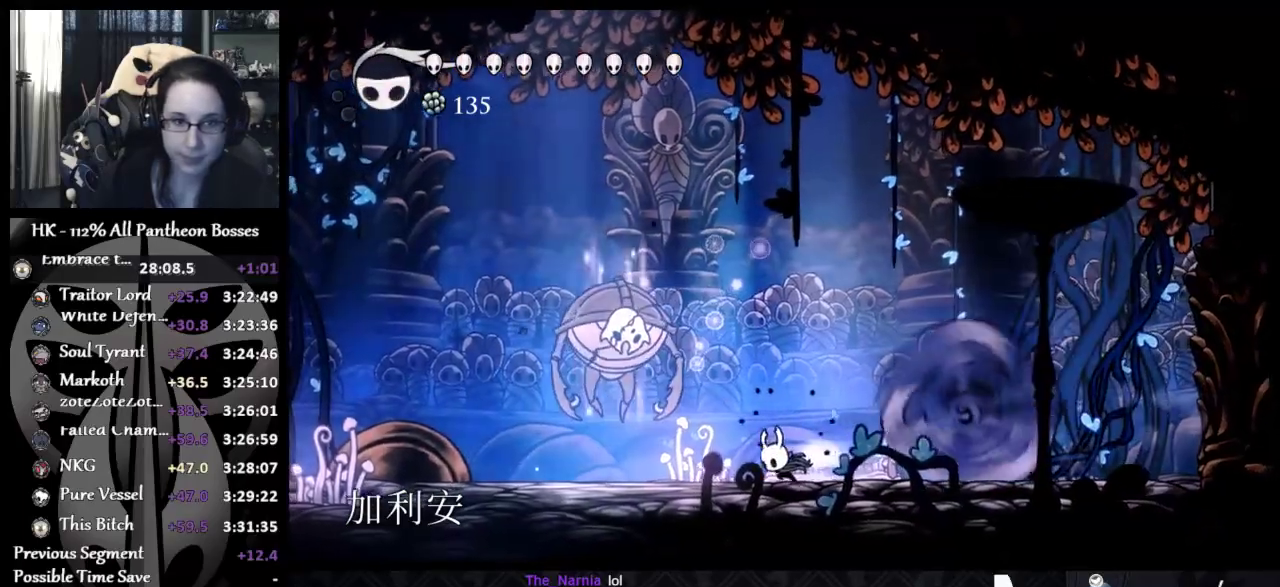
{"buttons": [], "left_stick": "up-left", "events": [[50, "left_stick", "up-left"], [333, "X", "down"], [450, "X", "up"]]}
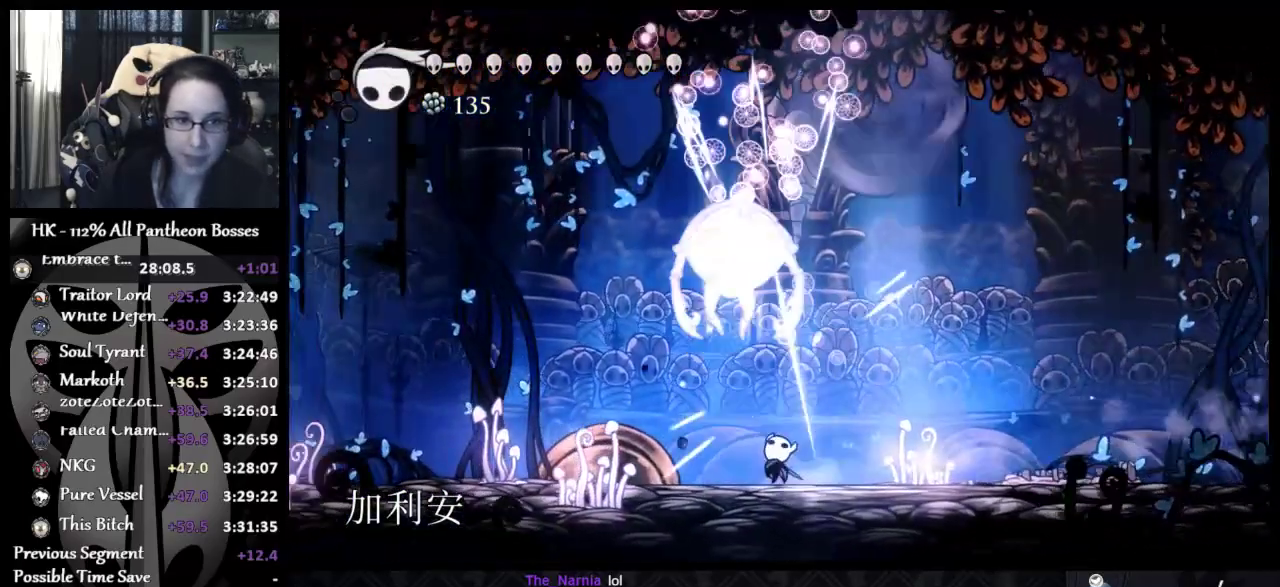
{"buttons": [], "left_stick": "up-left", "events": [[117, "A", "down"], [167, "X", "down"], [167, "left_stick", "up"], [250, "X", "up"], [267, "A", "up"], [333, "left_stick", "up-right"], [433, "left_stick", "up-left"]]}